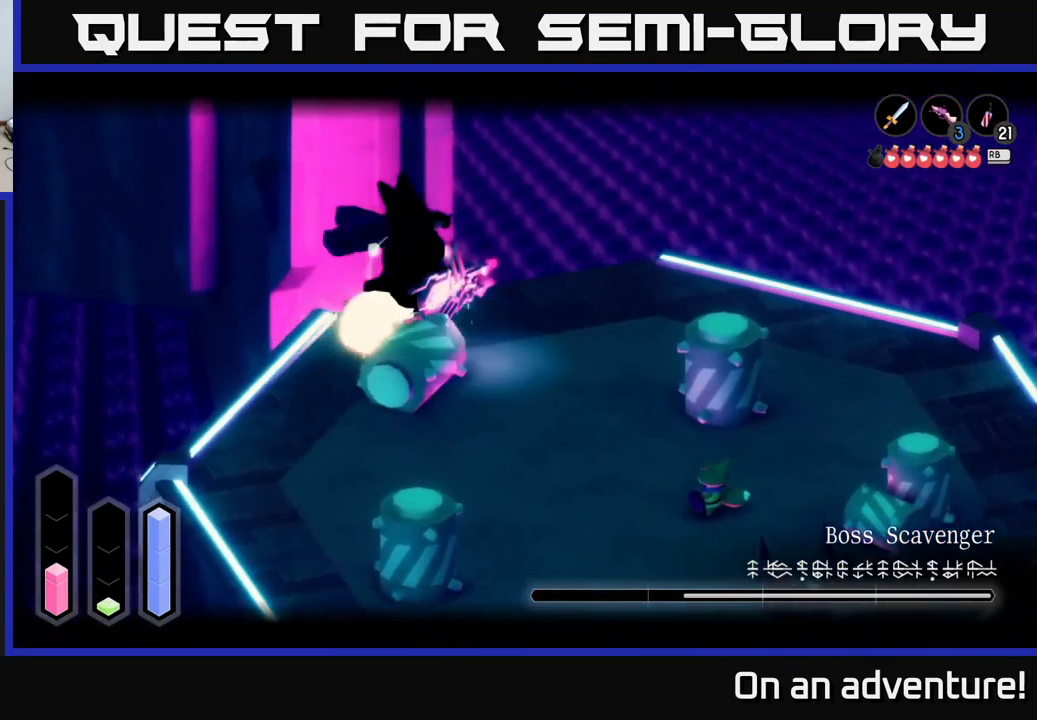
Gameplay with a controller (Xbox layout); each line is a JSON object with the inputs held at the frame after it. "events" lists button and stick changes between this image and that frame as [ms after this image, input, new state], when the widget could be followed in between.
{"buttons": ["L2"], "left_stick": "up-left", "right_stick": "center", "events": [[150, "left_stick", "up-left"]]}
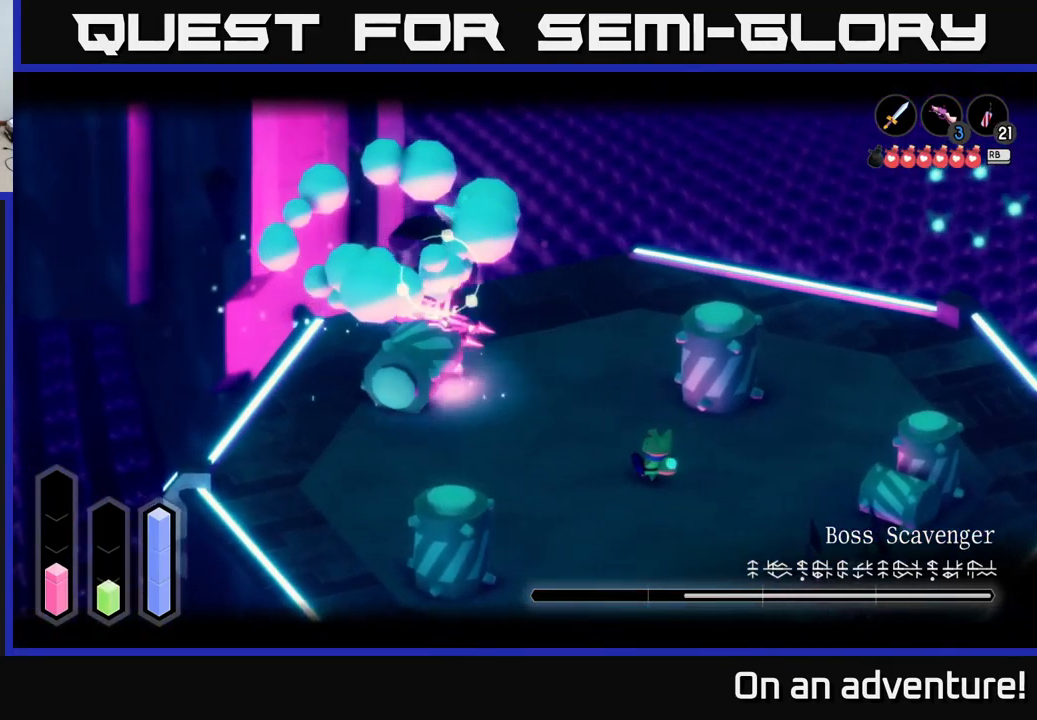
{"buttons": ["L2"], "left_stick": "down-right", "right_stick": "center", "events": [[134, "left_stick", "right"], [217, "left_stick", "down-right"]]}
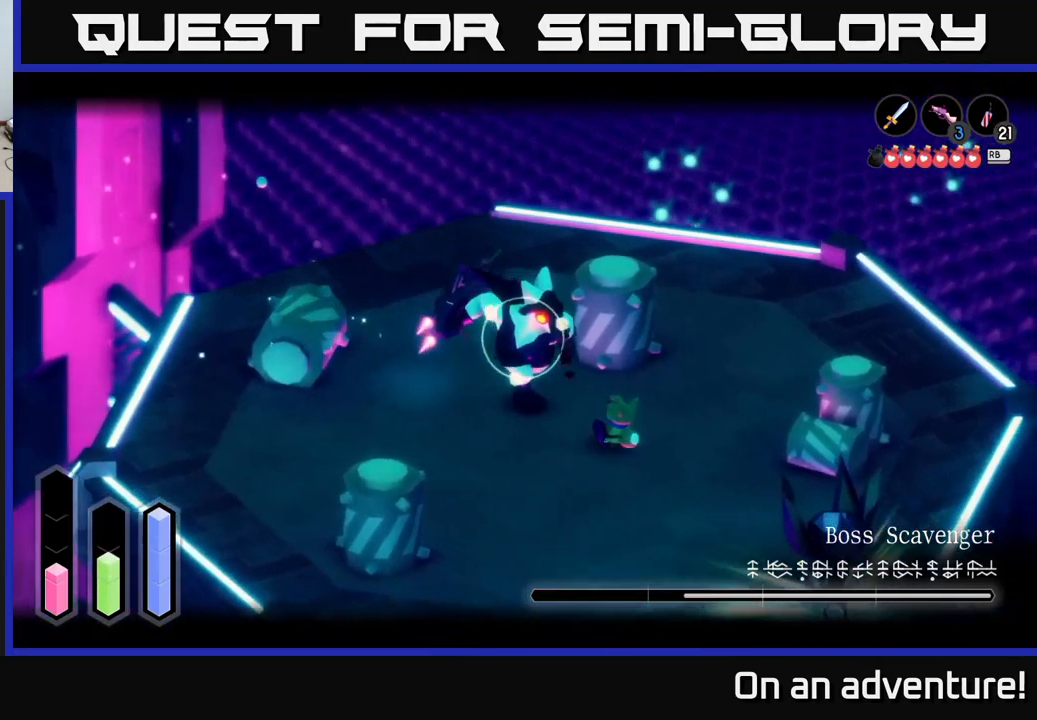
{"buttons": ["L2"], "left_stick": "left", "right_stick": "center", "events": [[184, "X", "down"], [217, "left_stick", "left"], [250, "X", "up"]]}
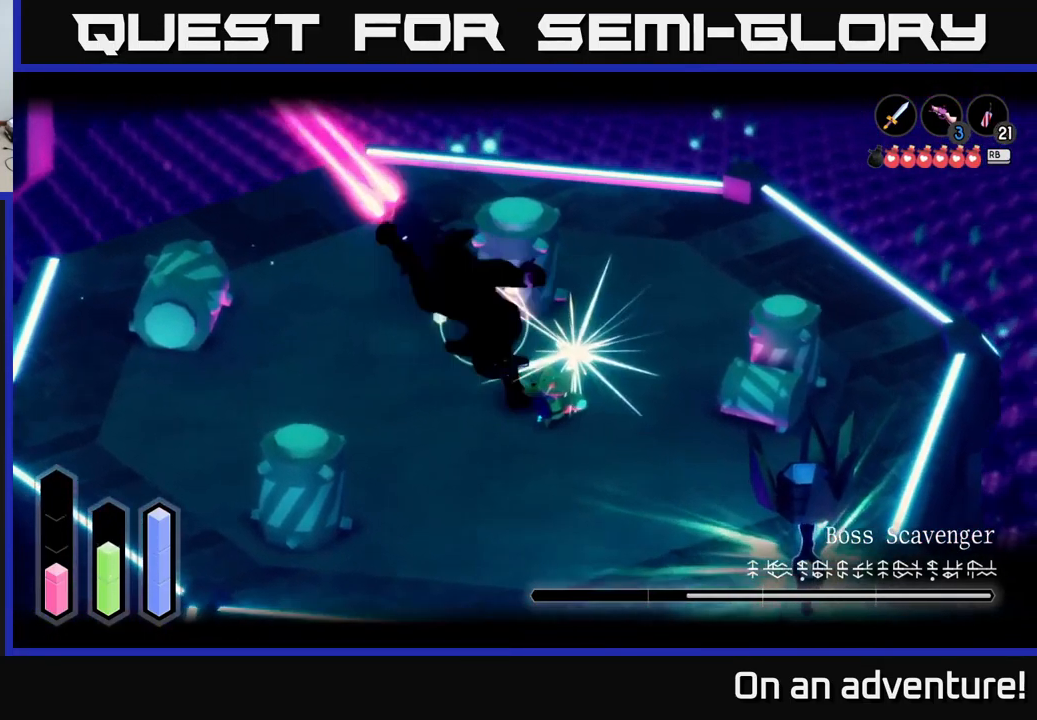
{"buttons": ["L2"], "left_stick": "left", "right_stick": "center", "events": [[284, "A", "down"], [334, "A", "up"], [400, "A", "down"], [484, "A", "up"]]}
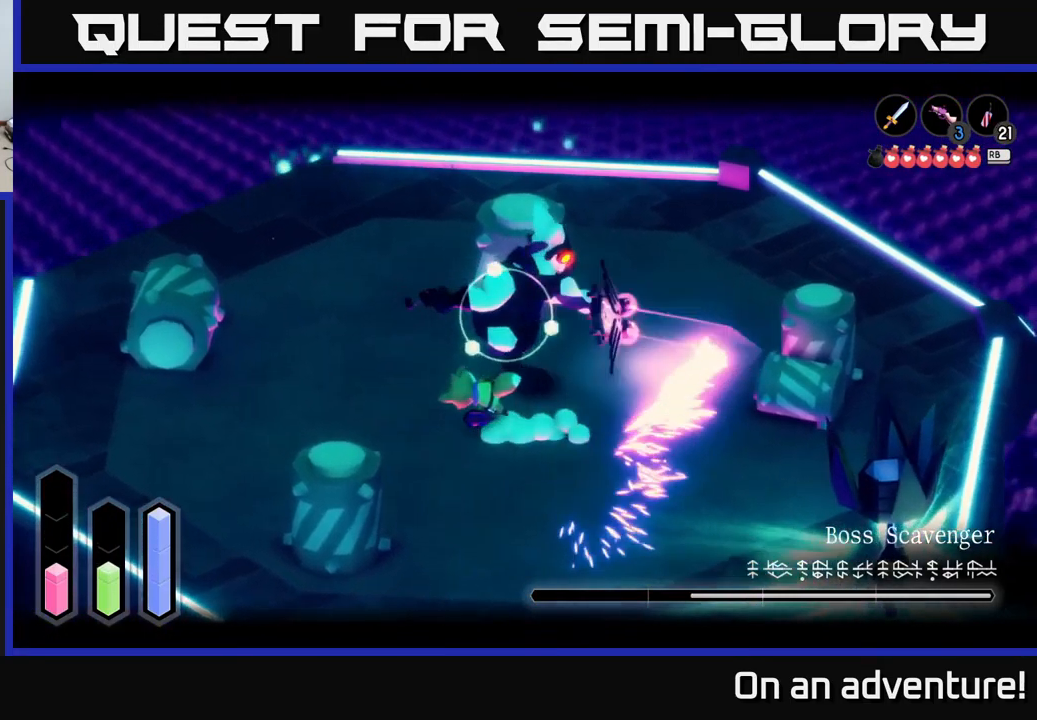
{"buttons": ["L2"], "left_stick": "up-right", "right_stick": "center", "events": [[184, "left_stick", "up"], [234, "left_stick", "up-right"], [334, "X", "down"], [417, "X", "up"]]}
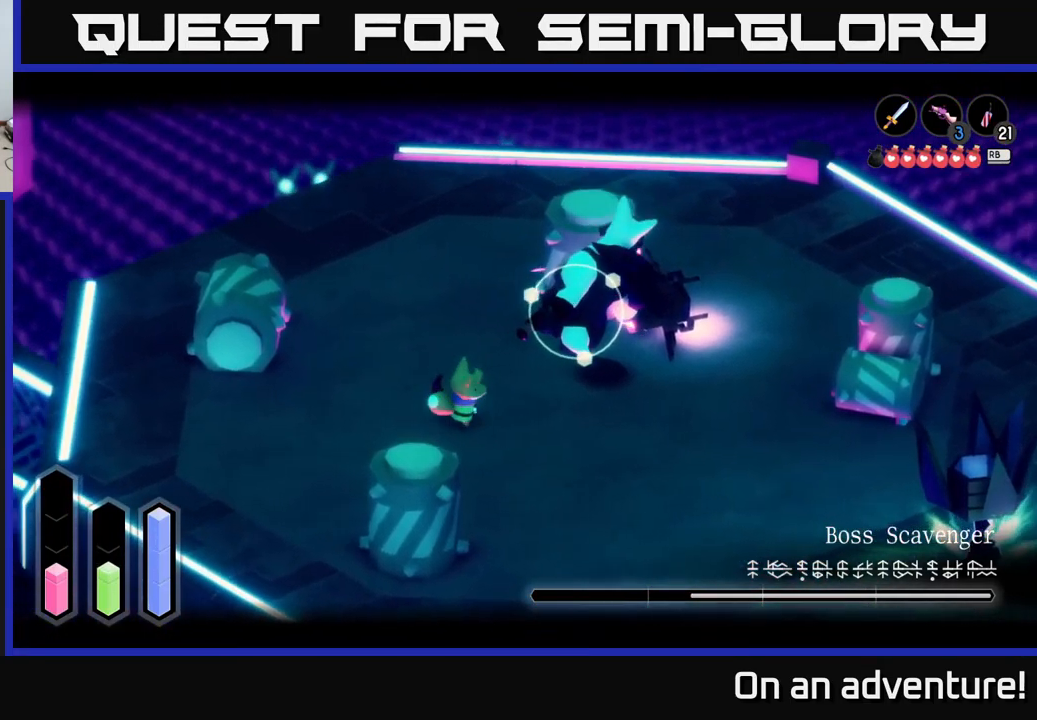
{"buttons": ["X", "L2"], "left_stick": "up-right", "right_stick": "center", "events": [[167, "X", "down"], [250, "X", "up"], [317, "X", "down"], [417, "X", "up"], [501, "X", "down"]]}
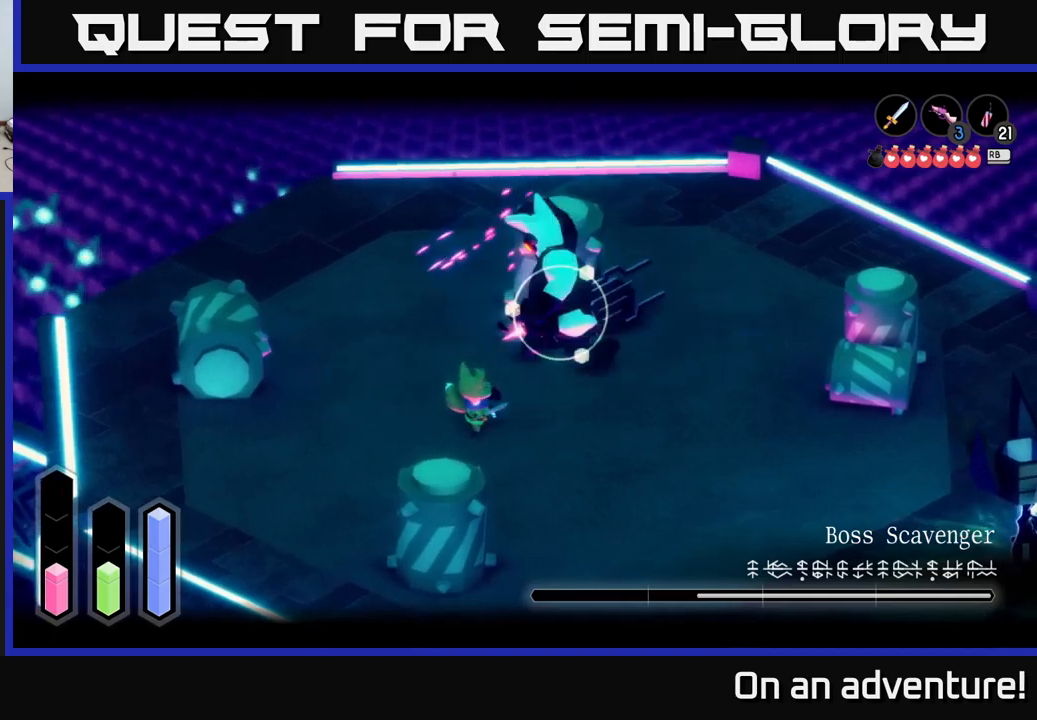
{"buttons": ["L2"], "left_stick": "center", "right_stick": "center", "events": [[66, "X", "up"], [150, "X", "down"], [233, "X", "up"], [316, "X", "down"], [416, "left_stick", "center"], [433, "X", "up"]]}
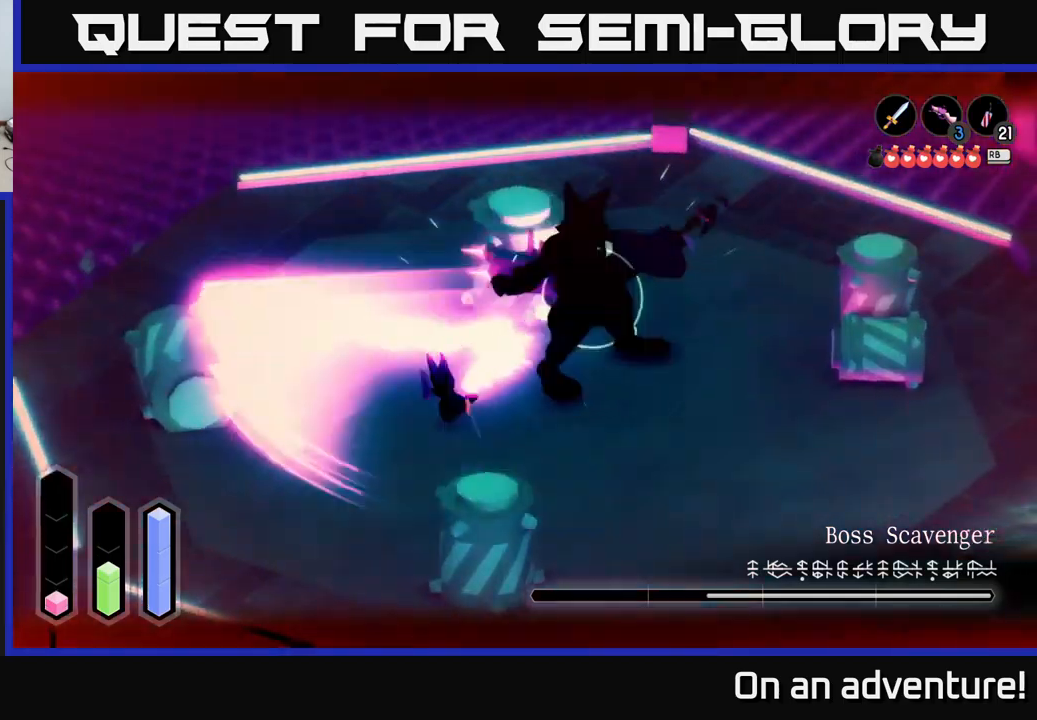
{"buttons": ["L2"], "left_stick": "up-right", "right_stick": "center", "events": [[16, "X", "down"], [100, "X", "up"], [100, "left_stick", "right"], [200, "X", "down"], [200, "left_stick", "up-right"], [283, "X", "up"], [333, "X", "down"], [433, "X", "up"]]}
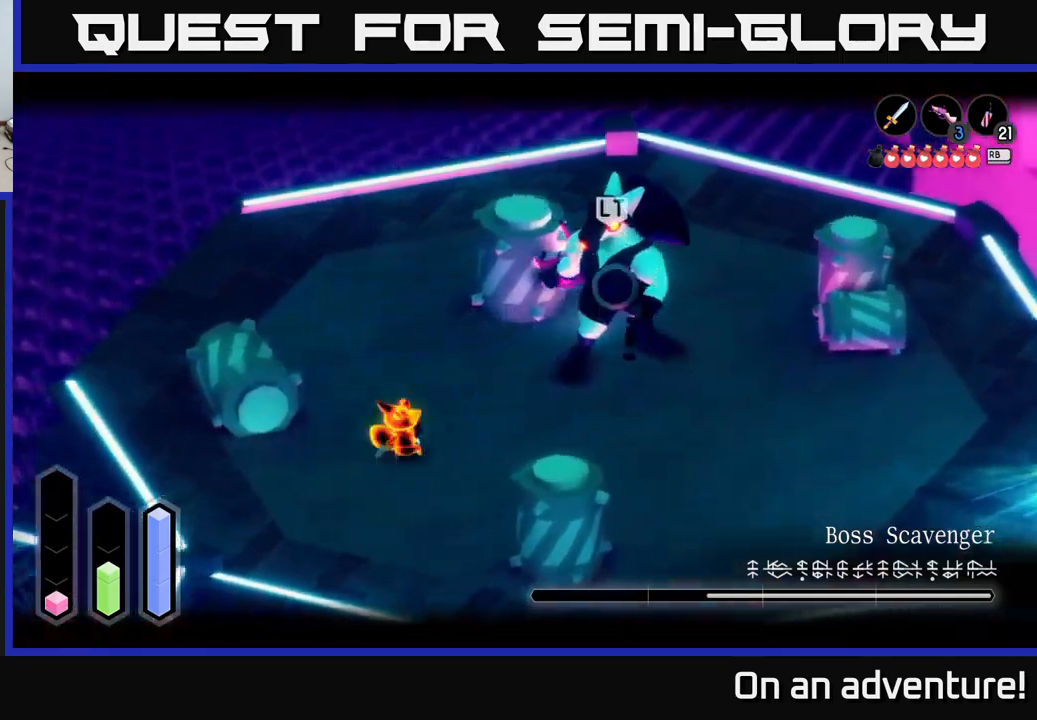
{"buttons": [], "left_stick": "left", "right_stick": "center", "events": [[16, "L2", "up"], [233, "left_stick", "left"], [250, "L2", "down"], [466, "L2", "up"]]}
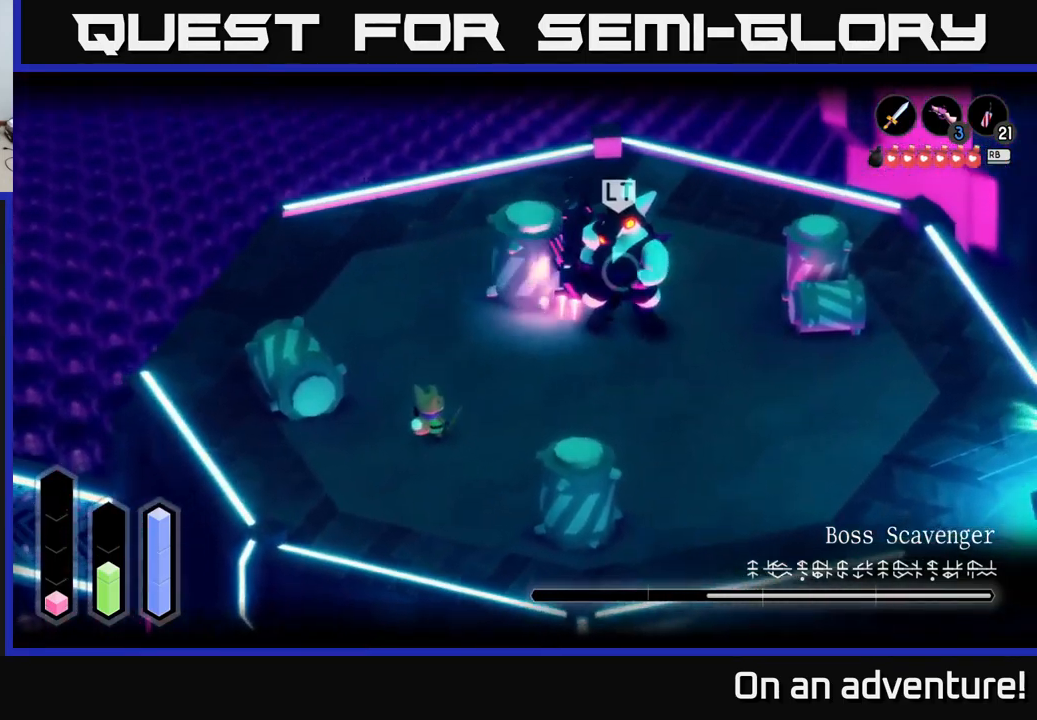
{"buttons": [], "left_stick": "left", "right_stick": "center", "events": []}
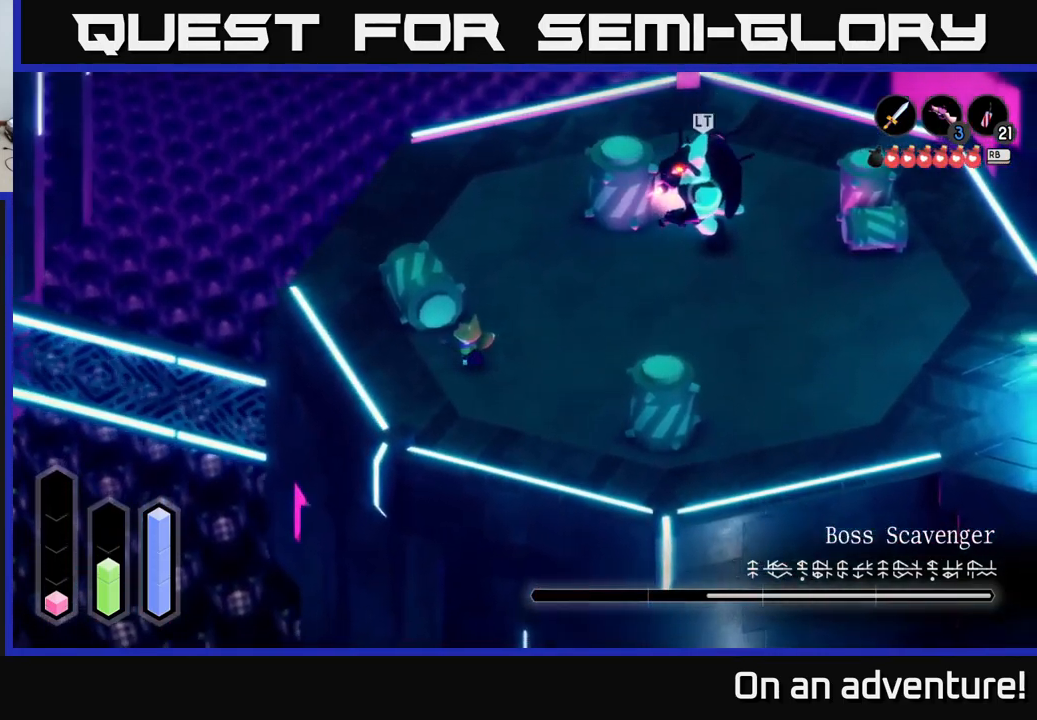
{"buttons": [], "left_stick": "up", "right_stick": "center", "events": [[33, "A", "down"], [100, "left_stick", "up-left"], [350, "A", "up"], [433, "left_stick", "up"]]}
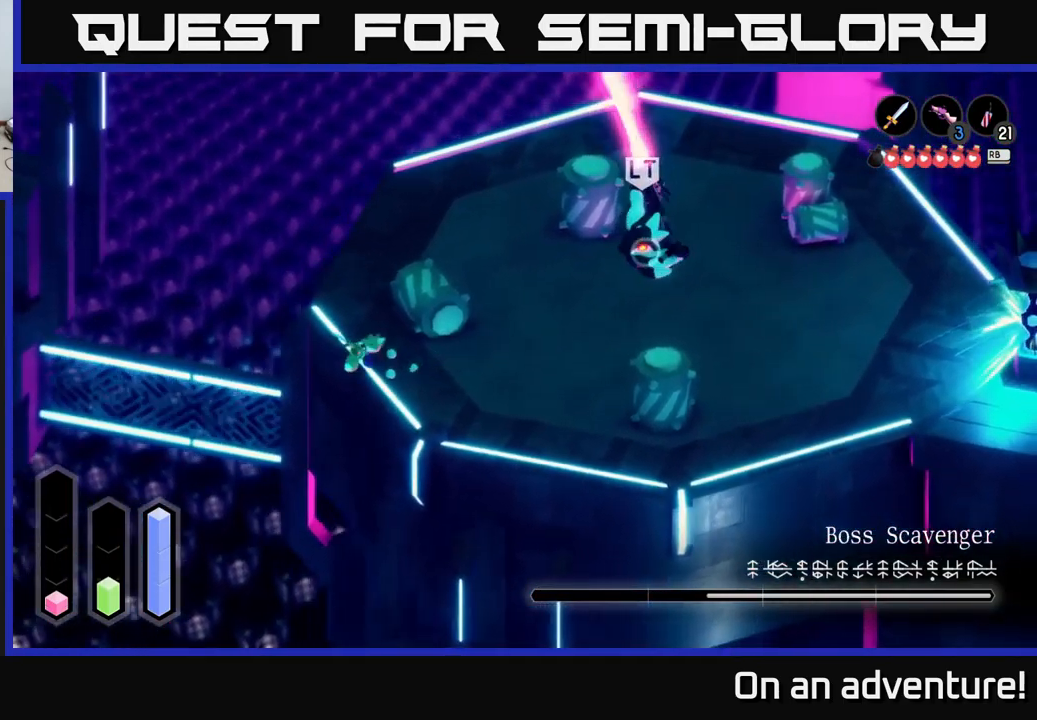
{"buttons": [], "left_stick": "up", "right_stick": "center", "events": [[333, "A", "down"], [483, "A", "up"]]}
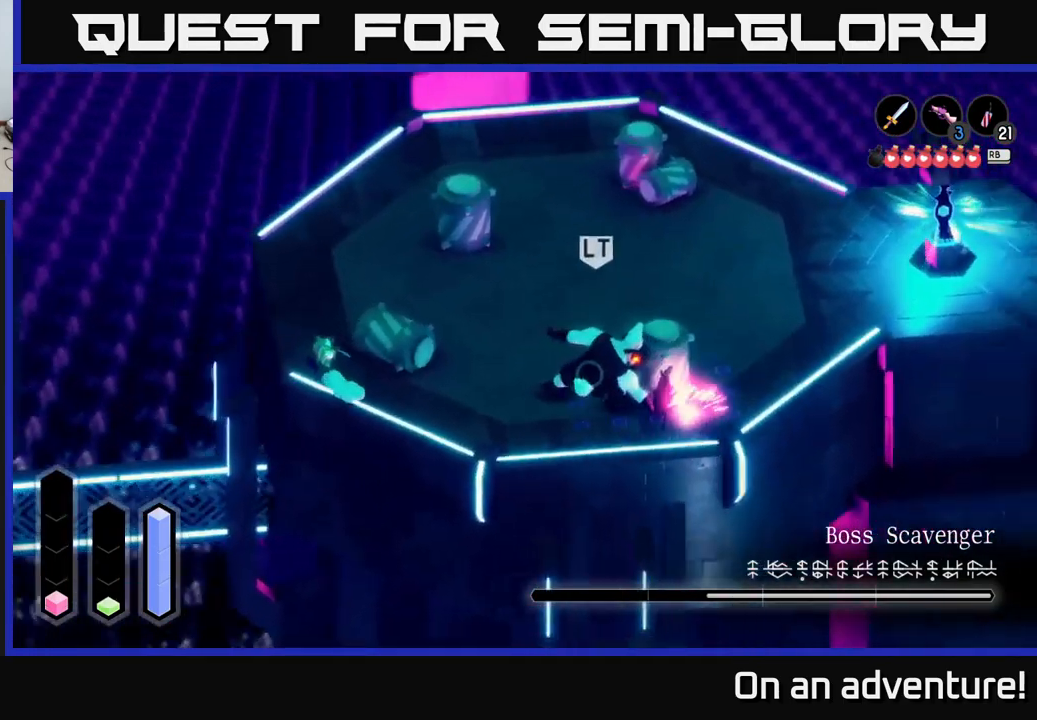
{"buttons": [], "left_stick": "up-left", "right_stick": "center", "events": [[366, "left_stick", "up-left"]]}
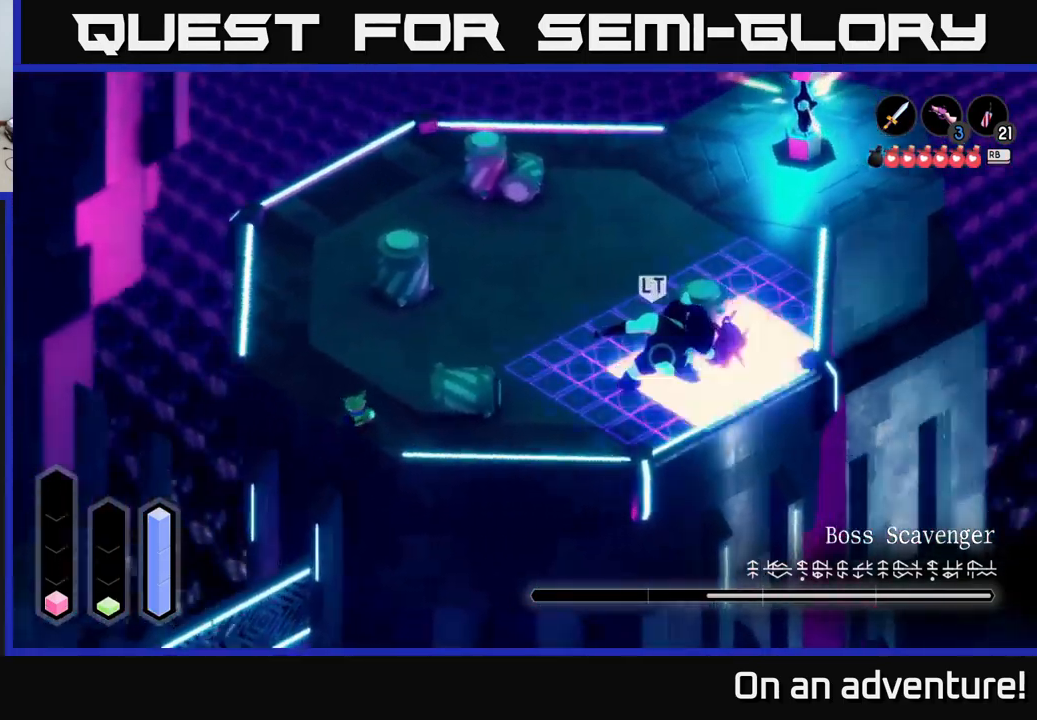
{"buttons": [], "left_stick": "up-left", "right_stick": "center", "events": []}
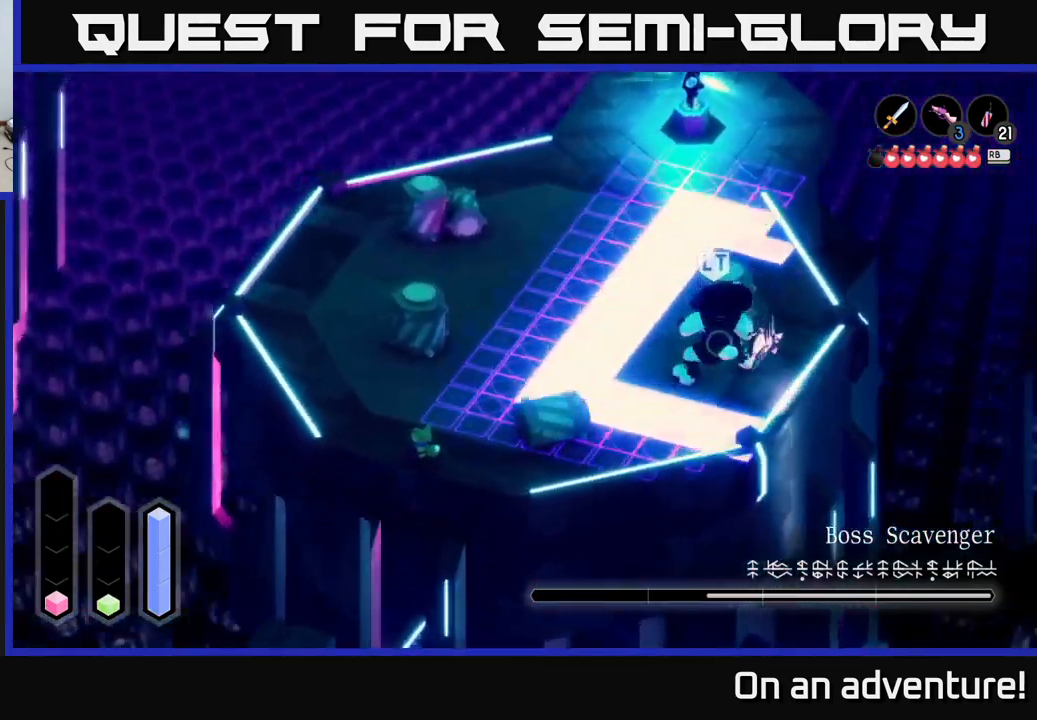
{"buttons": [], "left_stick": "up-left", "right_stick": "center", "events": []}
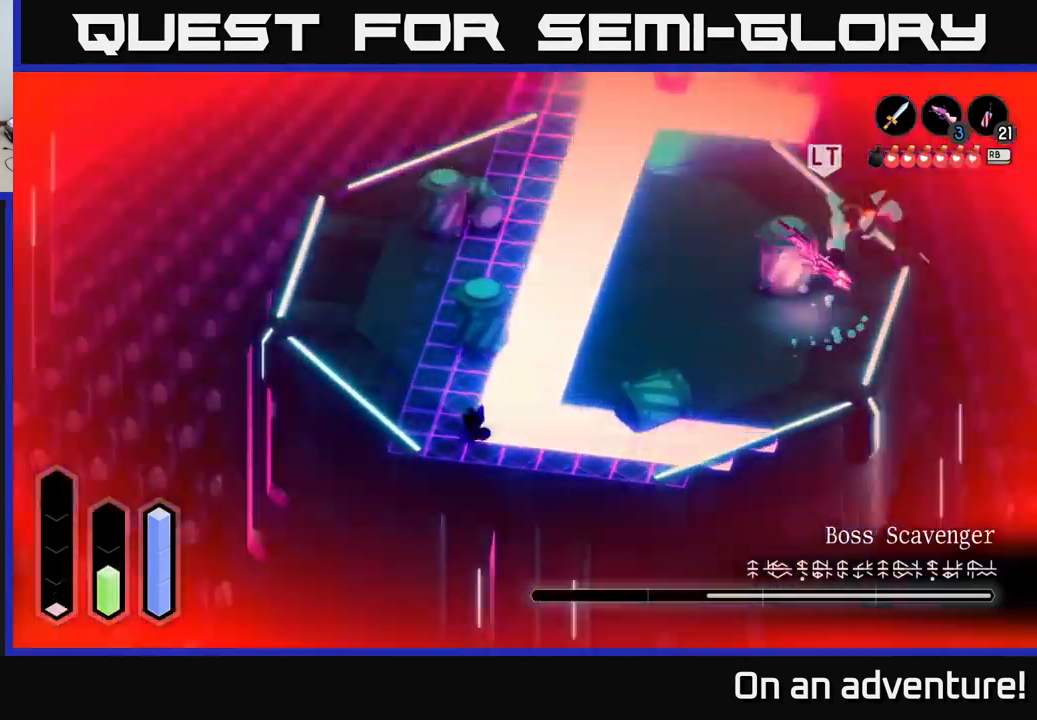
{"buttons": [], "left_stick": "down-left", "right_stick": "center", "events": [[50, "A", "down"], [66, "left_stick", "up-right"], [116, "A", "up"], [283, "left_stick", "up-left"], [333, "left_stick", "center"], [466, "left_stick", "down-left"]]}
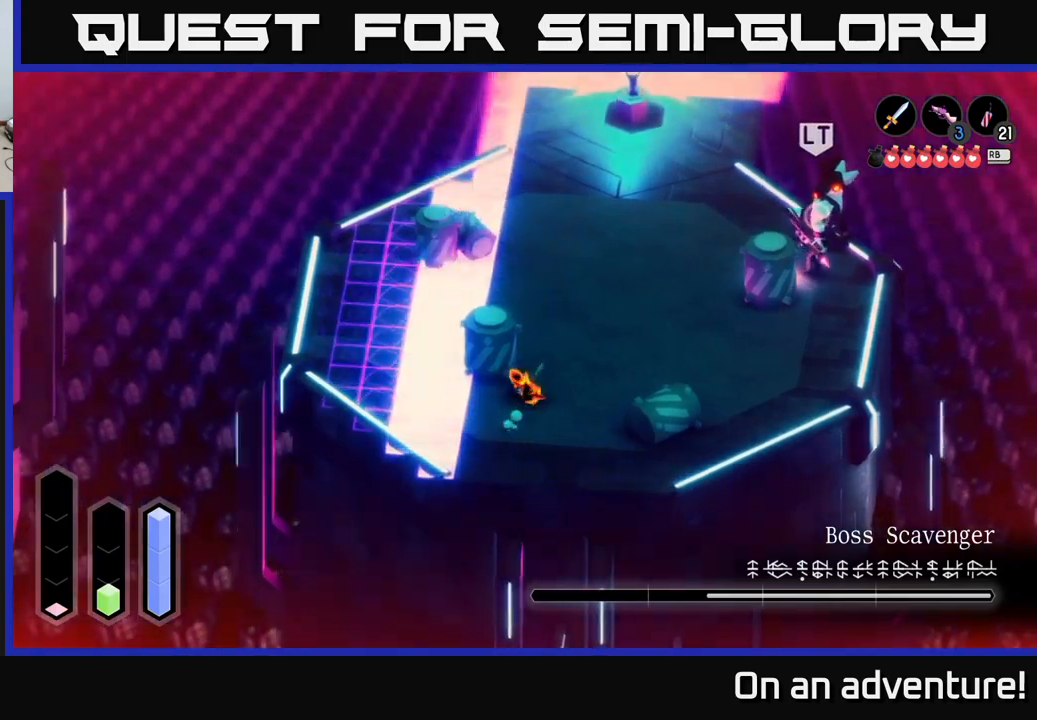
{"buttons": ["R1"], "left_stick": "down-left", "right_stick": "center", "events": [[467, "R1", "down"]]}
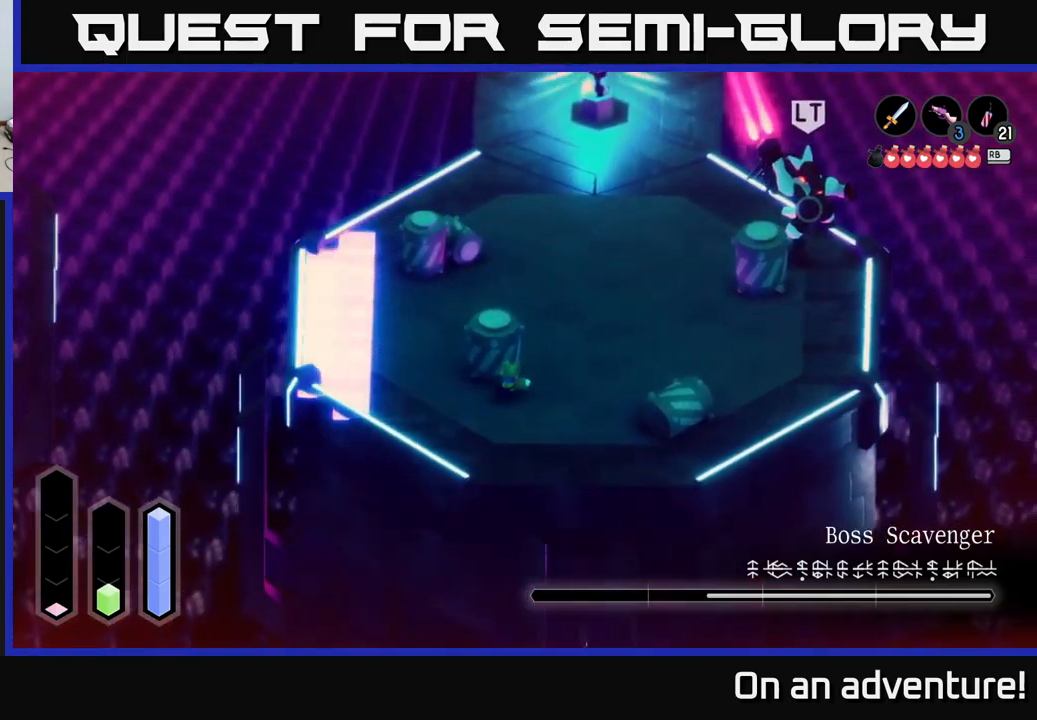
{"buttons": [], "left_stick": "left", "right_stick": "center", "events": [[83, "R1", "up"], [150, "left_stick", "left"]]}
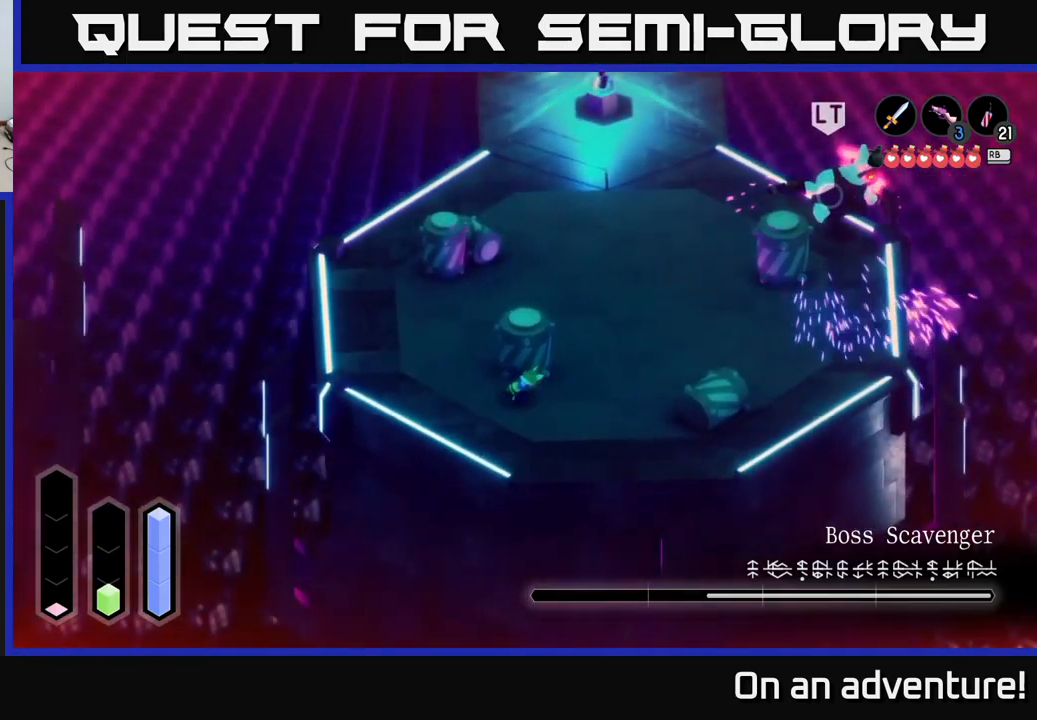
{"buttons": [], "left_stick": "up-left", "right_stick": "center", "events": [[483, "left_stick", "up-left"]]}
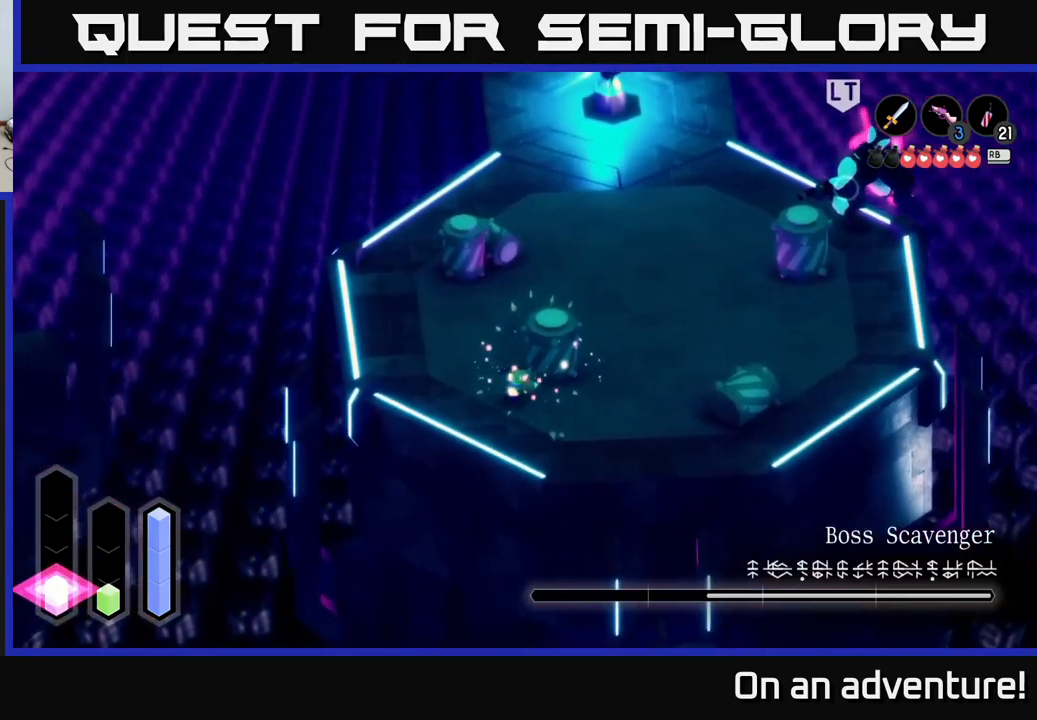
{"buttons": [], "left_stick": "up-left", "right_stick": "center", "events": []}
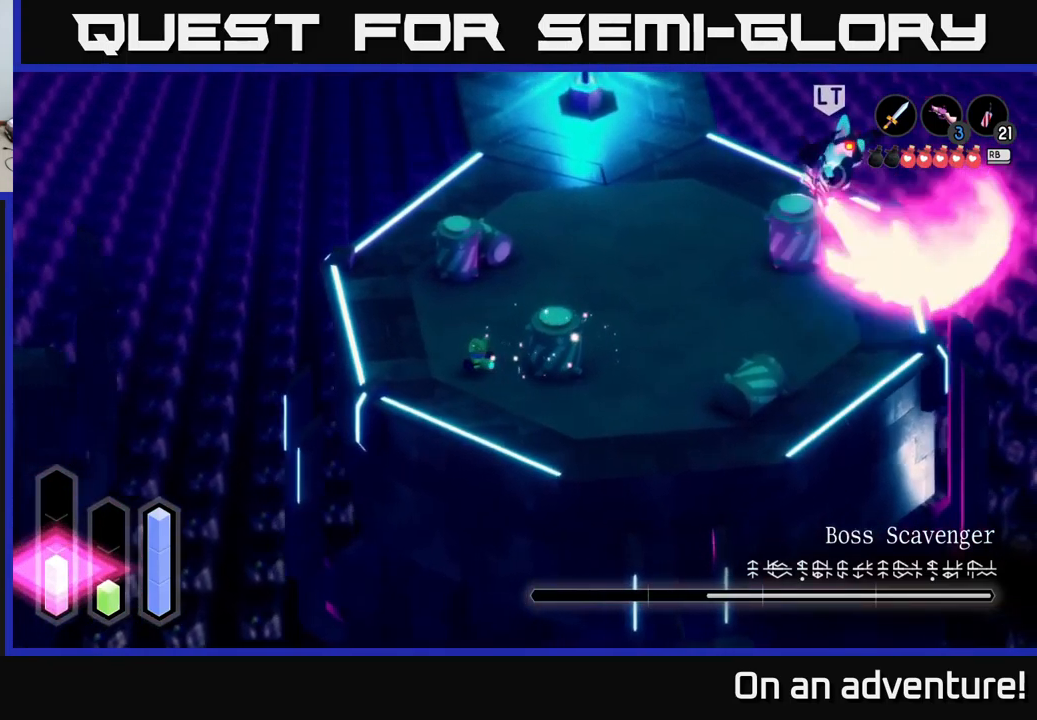
{"buttons": [], "left_stick": "up", "right_stick": "center", "events": [[450, "left_stick", "up"]]}
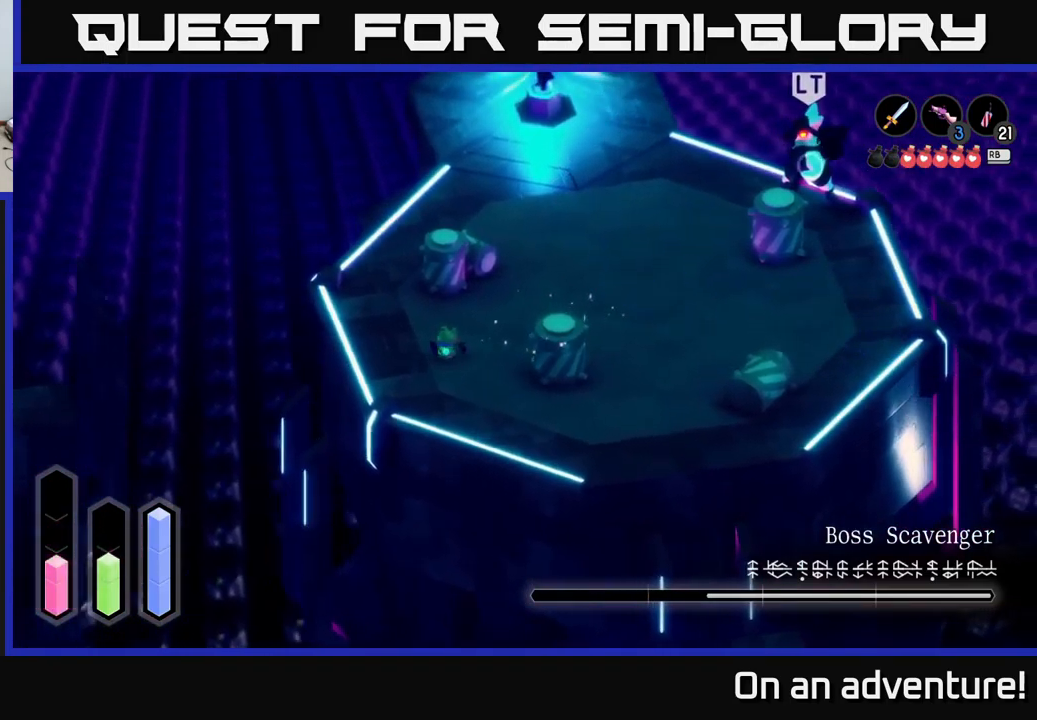
{"buttons": ["L2"], "left_stick": "up-right", "right_stick": "center", "events": [[67, "left_stick", "up-right"], [133, "L2", "down"]]}
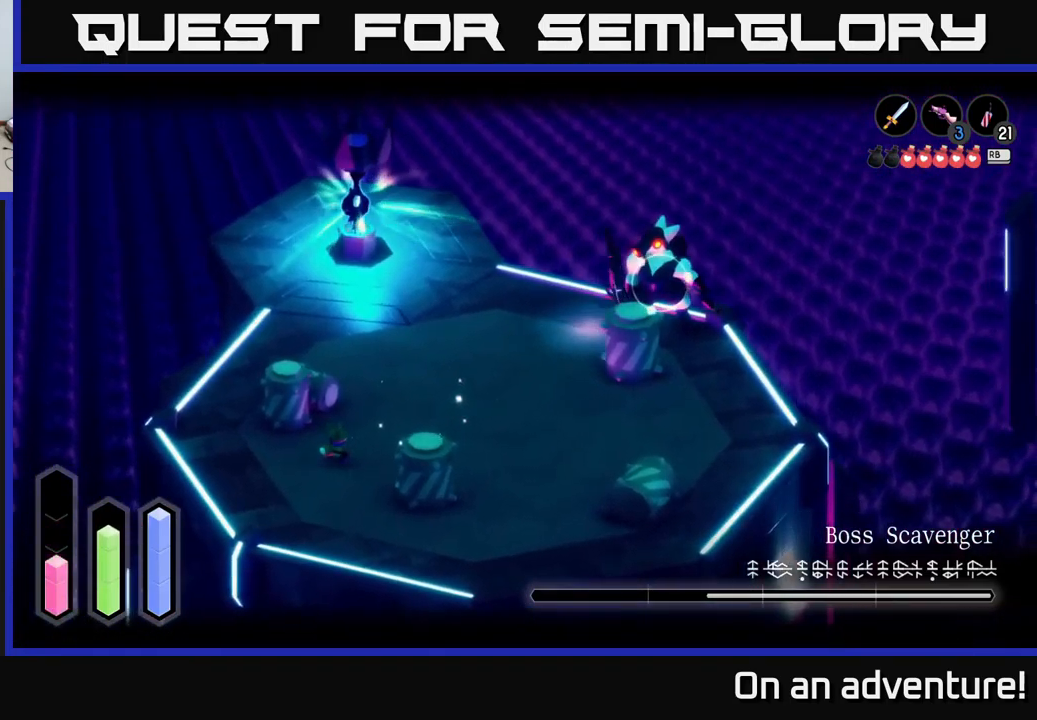
{"buttons": ["L2"], "left_stick": "center", "right_stick": "center", "events": [[450, "left_stick", "center"]]}
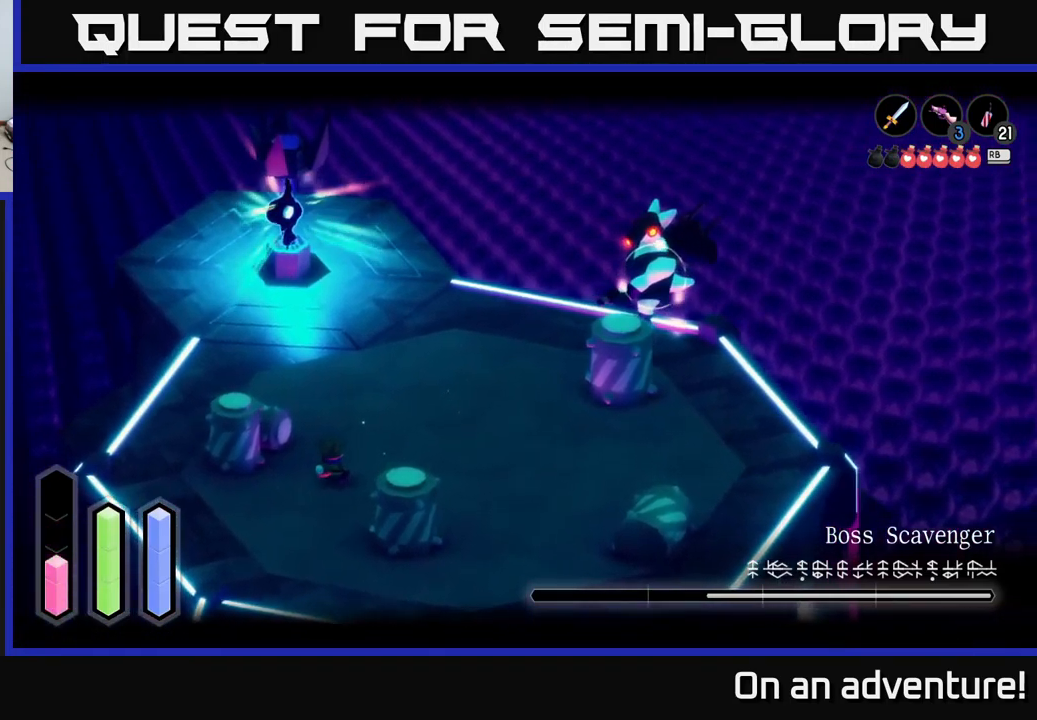
{"buttons": ["L2"], "left_stick": "right", "right_stick": "center", "events": [[250, "left_stick", "right"], [417, "A", "down"], [500, "A", "up"]]}
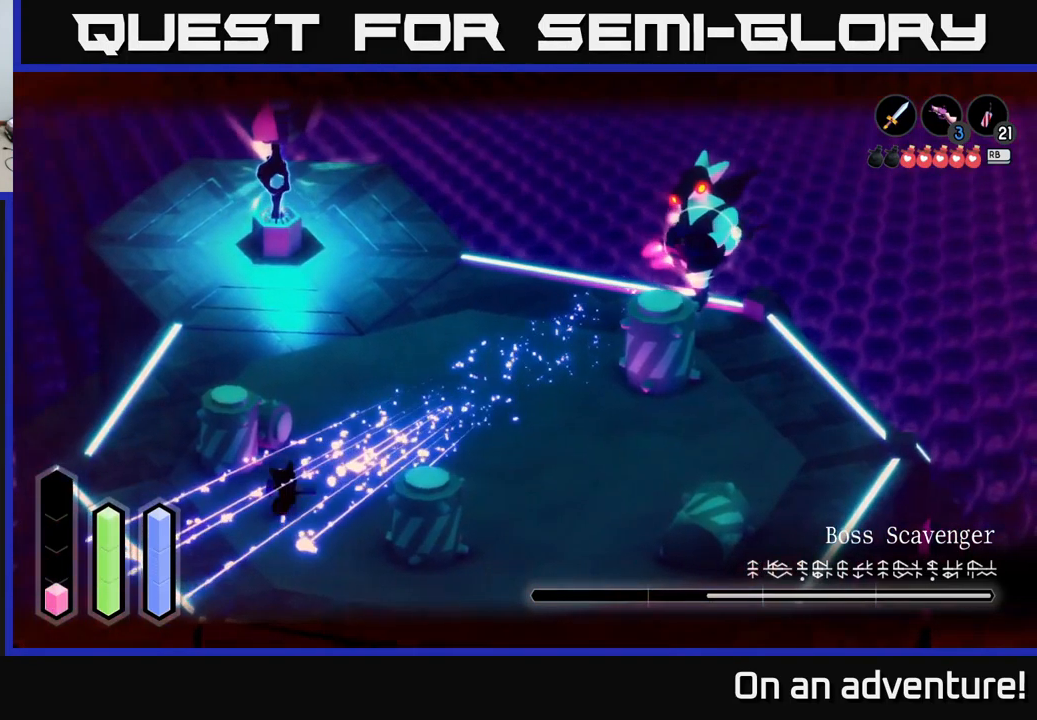
{"buttons": [], "left_stick": "right", "right_stick": "center", "events": [[183, "left_stick", "center"], [417, "L2", "up"], [433, "left_stick", "right"]]}
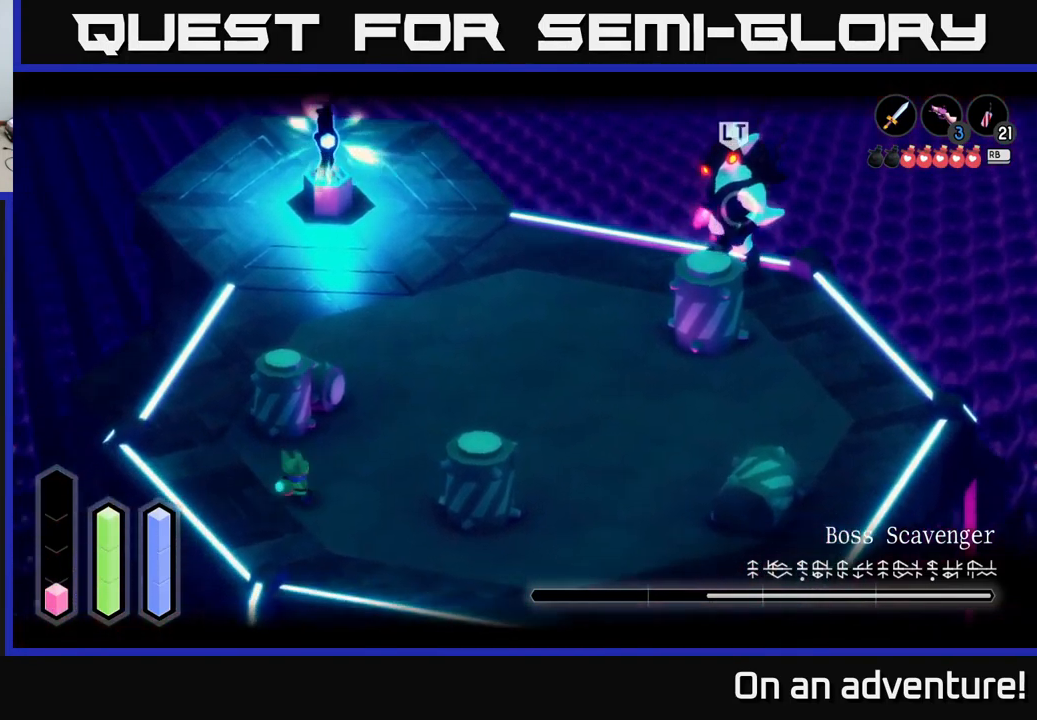
{"buttons": [], "left_stick": "down-right", "right_stick": "center", "events": [[83, "left_stick", "down-right"]]}
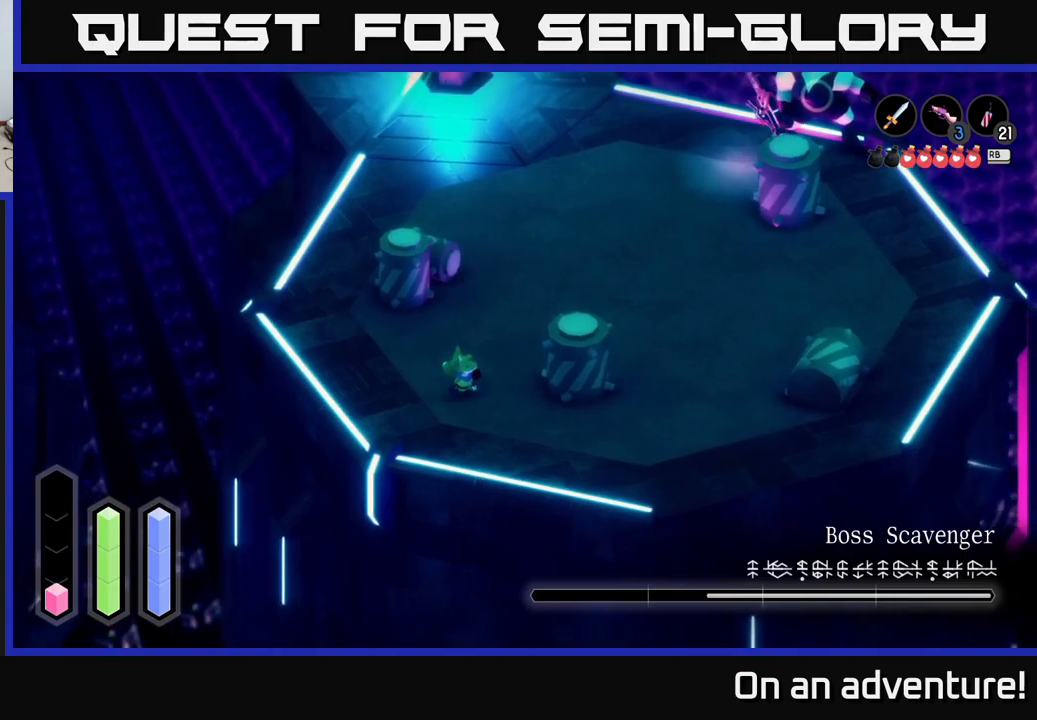
{"buttons": [], "left_stick": "right", "right_stick": "center", "events": [[434, "left_stick", "right"]]}
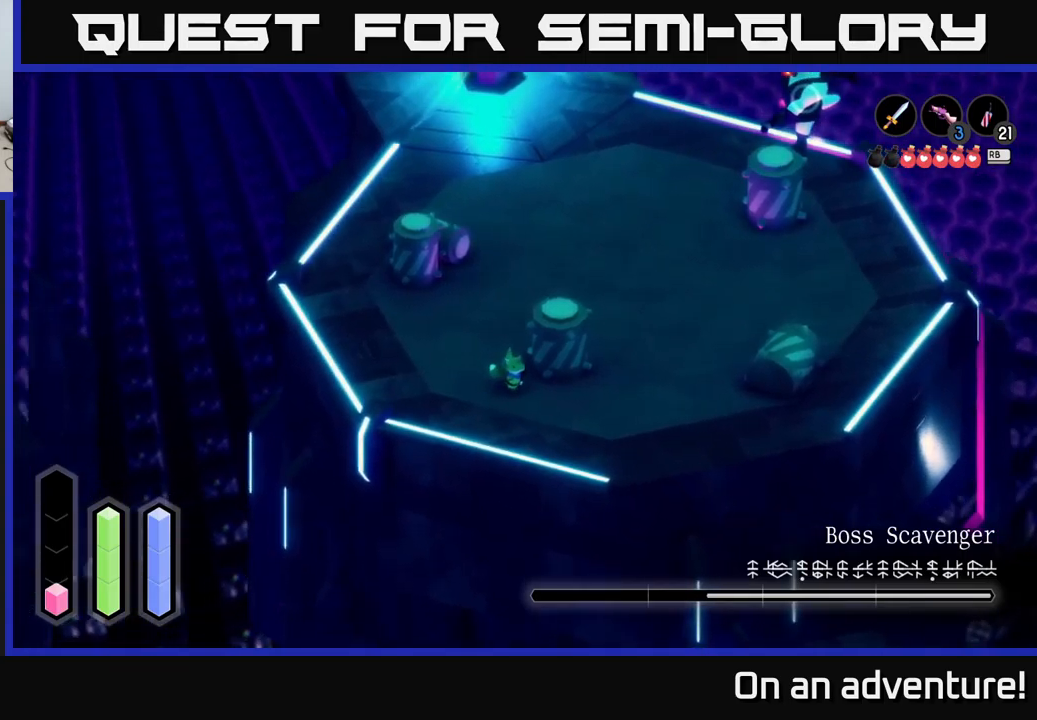
{"buttons": [], "left_stick": "center", "right_stick": "center", "events": [[84, "R1", "down"], [200, "R1", "up"], [200, "left_stick", "center"]]}
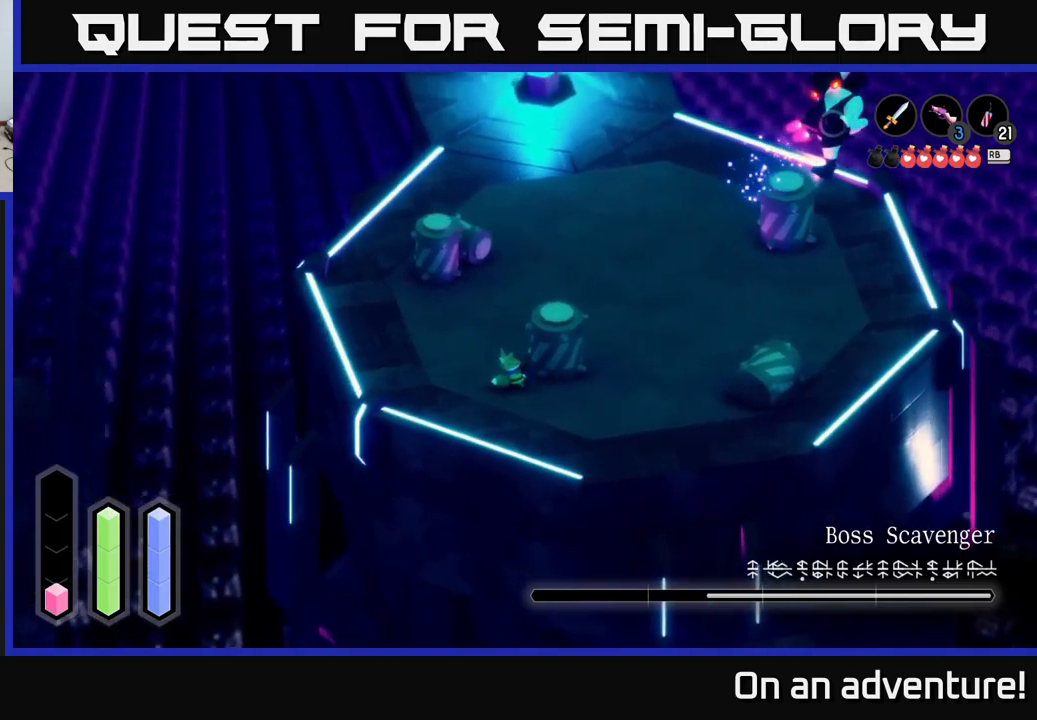
{"buttons": [], "left_stick": "center", "right_stick": "center", "events": []}
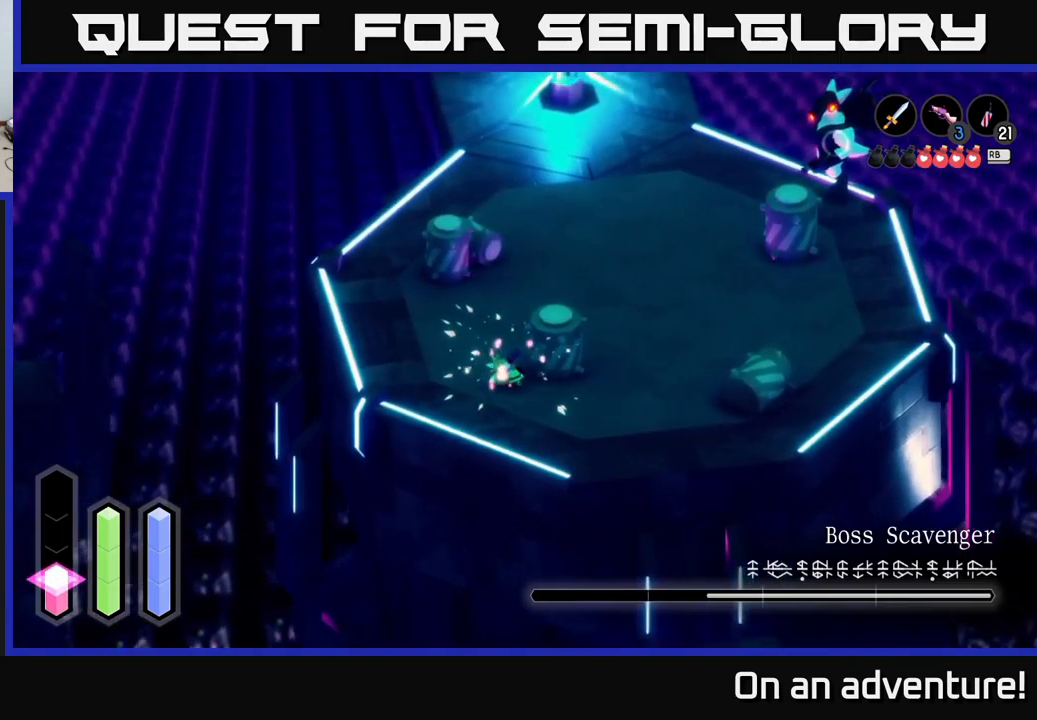
{"buttons": [], "left_stick": "up-left", "right_stick": "center", "events": [[450, "left_stick", "up-left"]]}